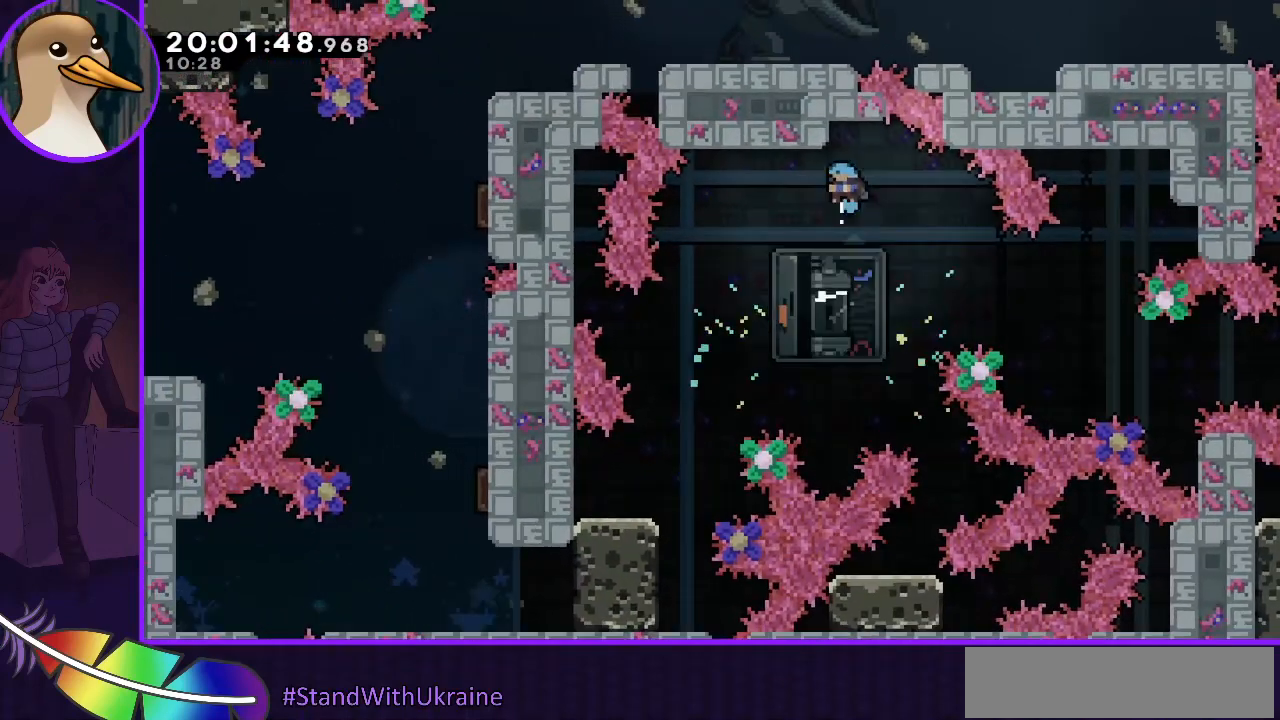
Gameplay with keyboard; each line is a JSON object with the keys held at the frame after it. "events" lists presses ("down") and releases ("up") of "dash", "demo", "down", "grab", "jump", "jump2", "left", "right" and "up" between this image and that frame as [ms after this image, input, new state], when the widget could be followed in between. No other keys are recorded. Mouse input is not recorded. Key names are as the overlay labels them; some are game actions (e.g. jump) rather than physical keys.
{"keys": ["down"], "events": []}
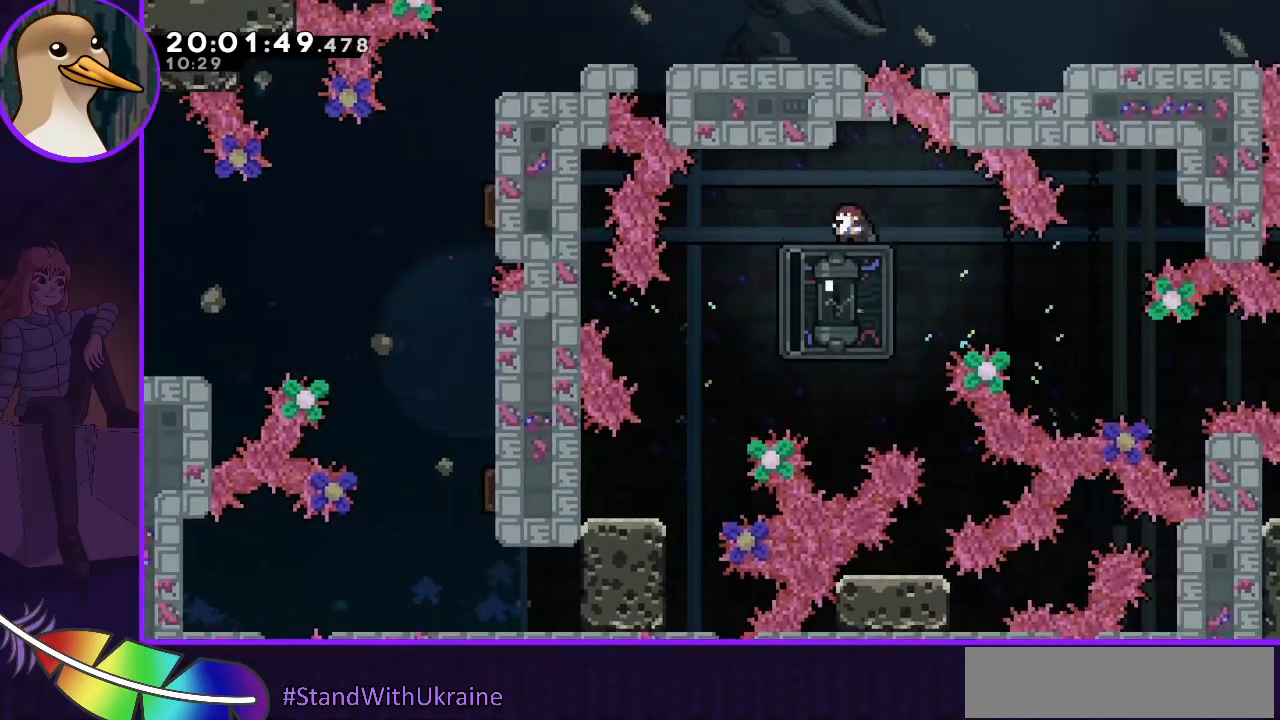
{"keys": ["down"], "events": [[400, "dash", "down"], [467, "dash", "up"]]}
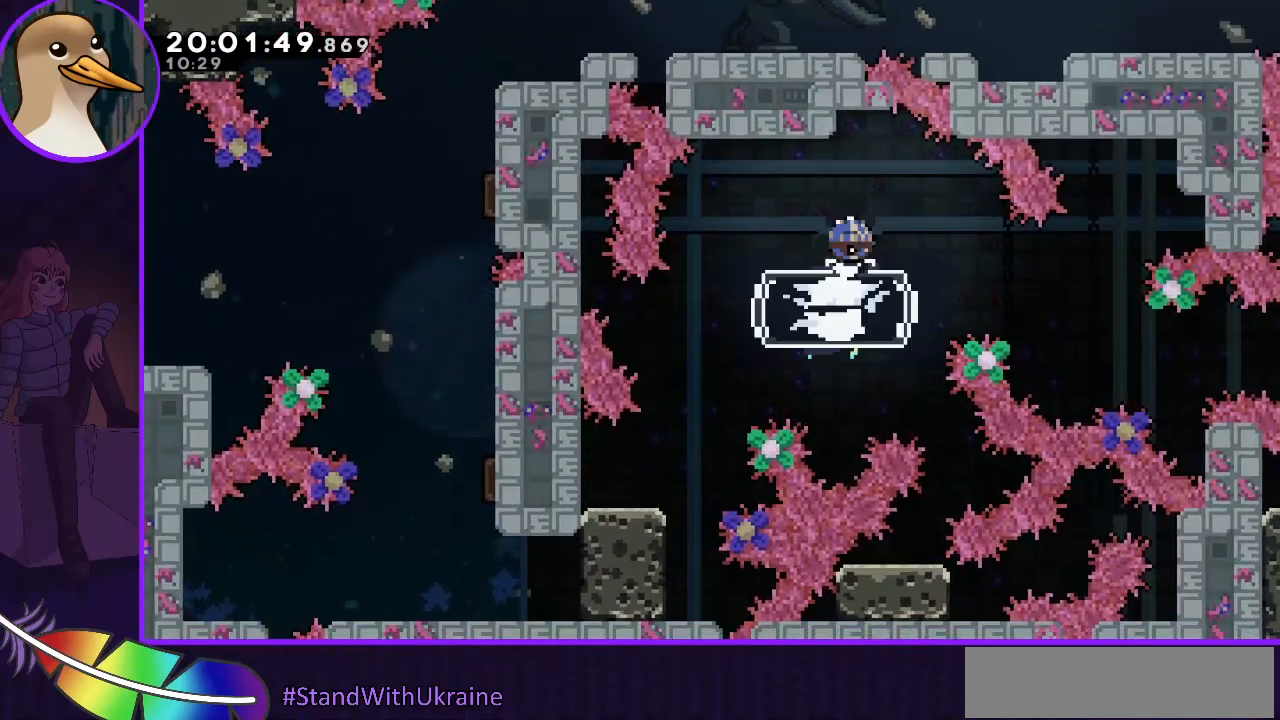
{"keys": [], "events": [[233, "left", "down"], [300, "down", "up"], [433, "left", "up"]]}
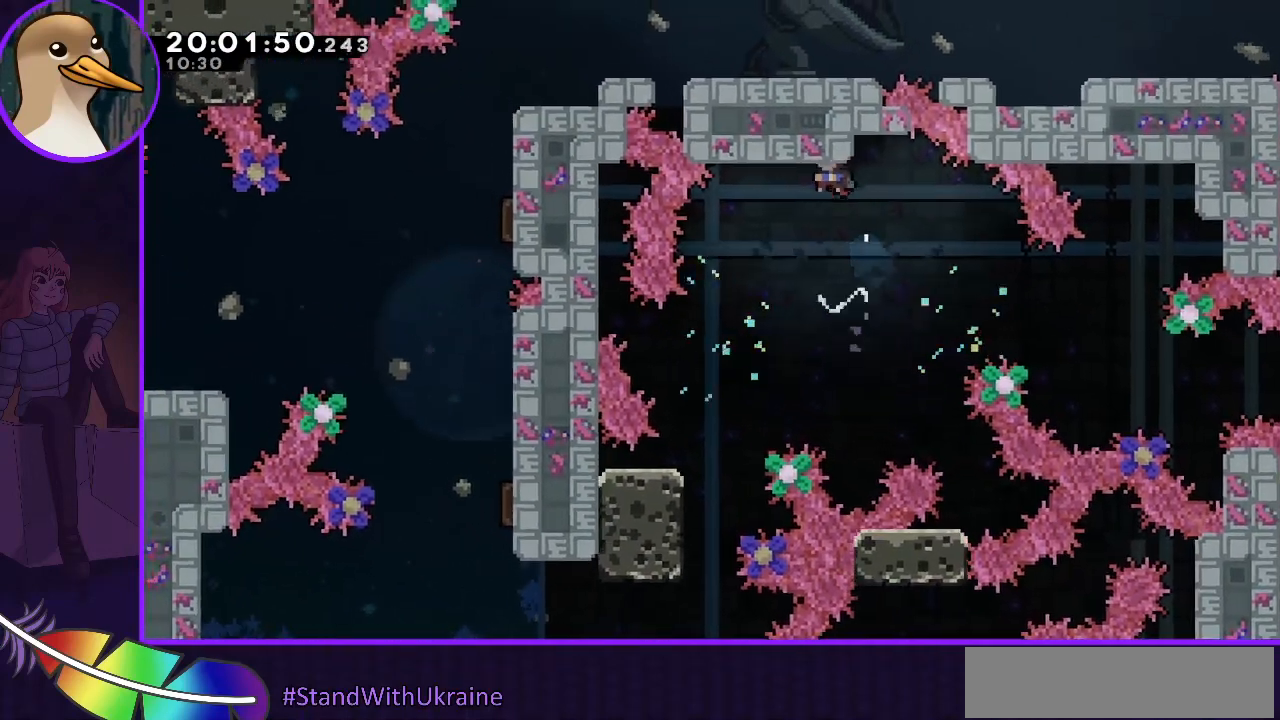
{"keys": [], "events": [[233, "right", "down"], [400, "right", "up"]]}
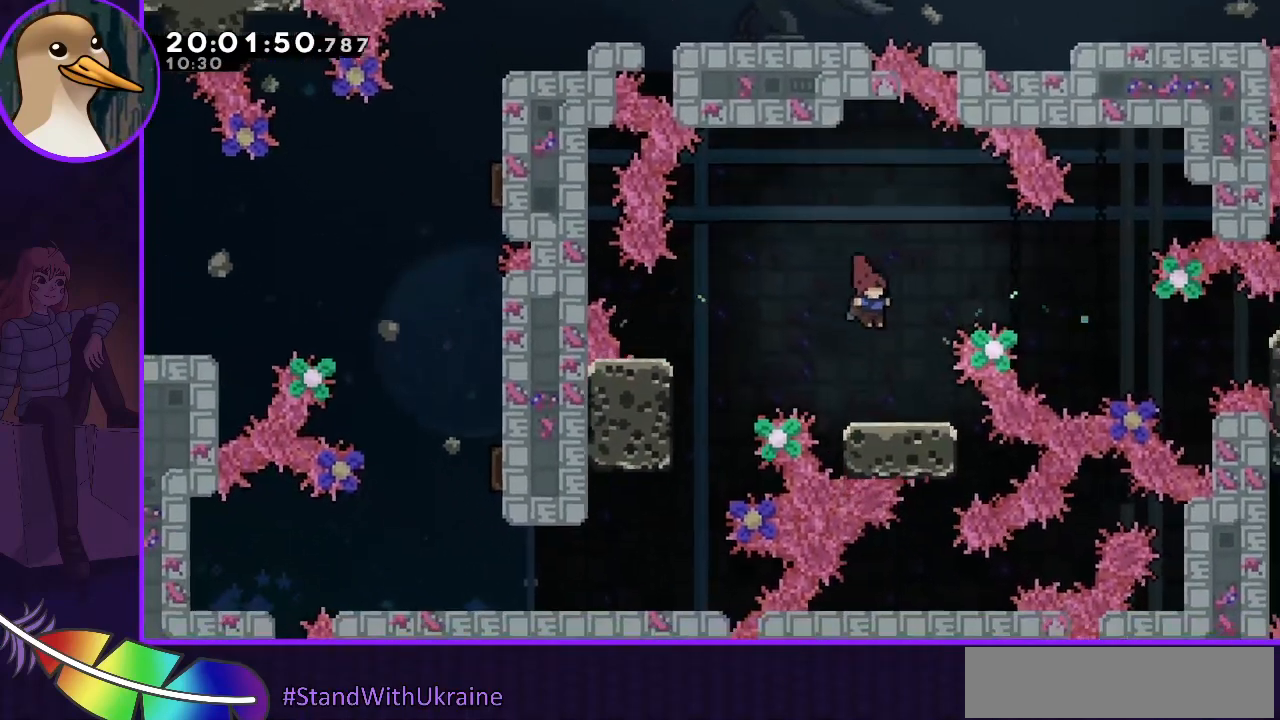
{"keys": [], "events": []}
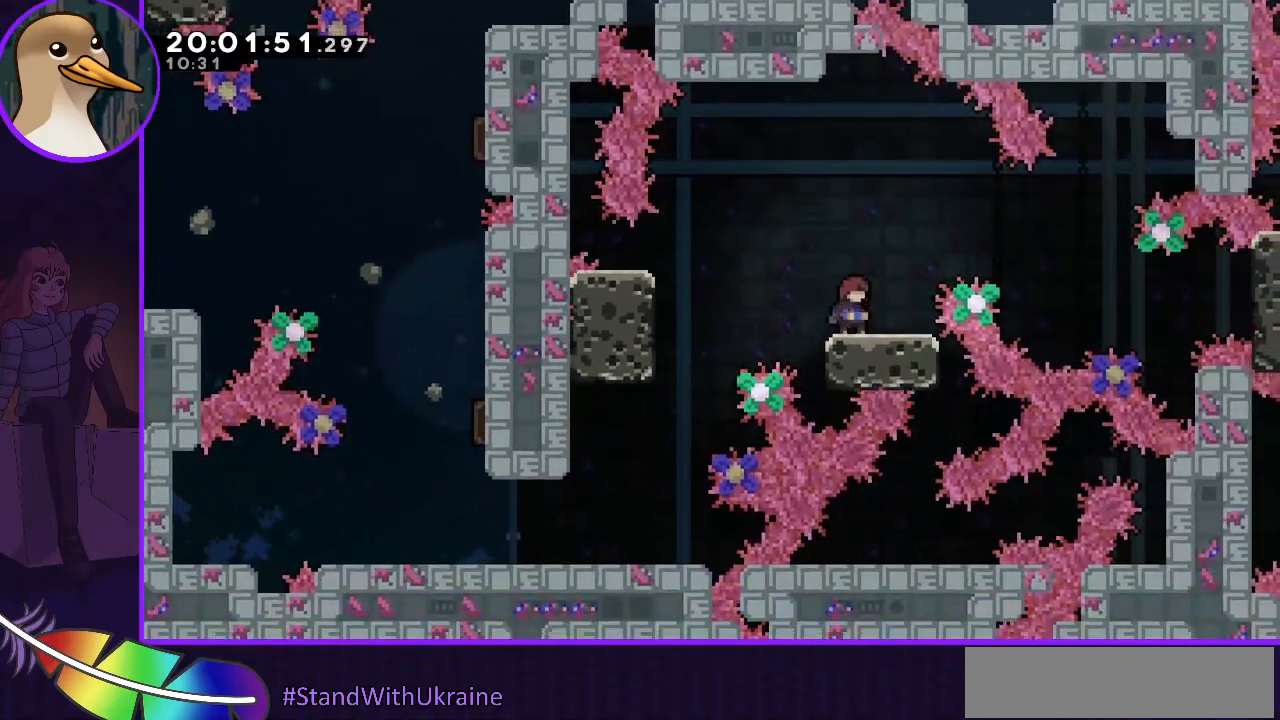
{"keys": [], "events": [[233, "right", "down"], [300, "right", "up"]]}
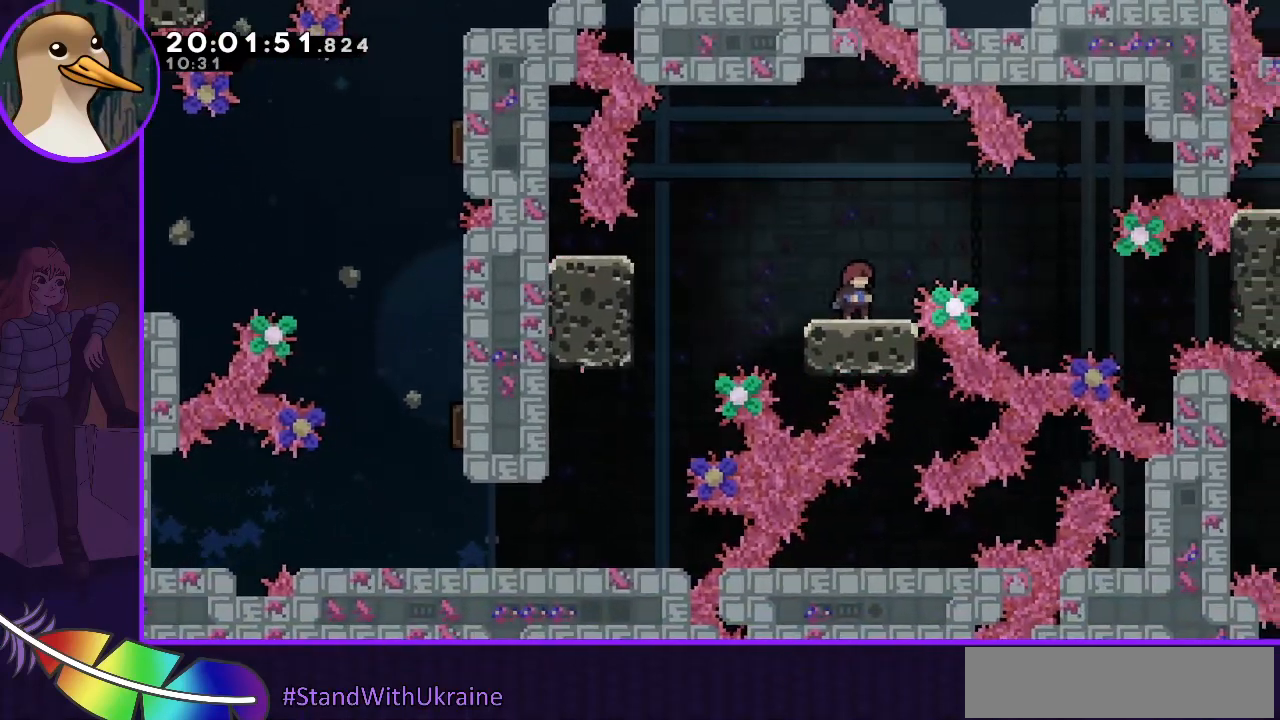
{"keys": [], "events": []}
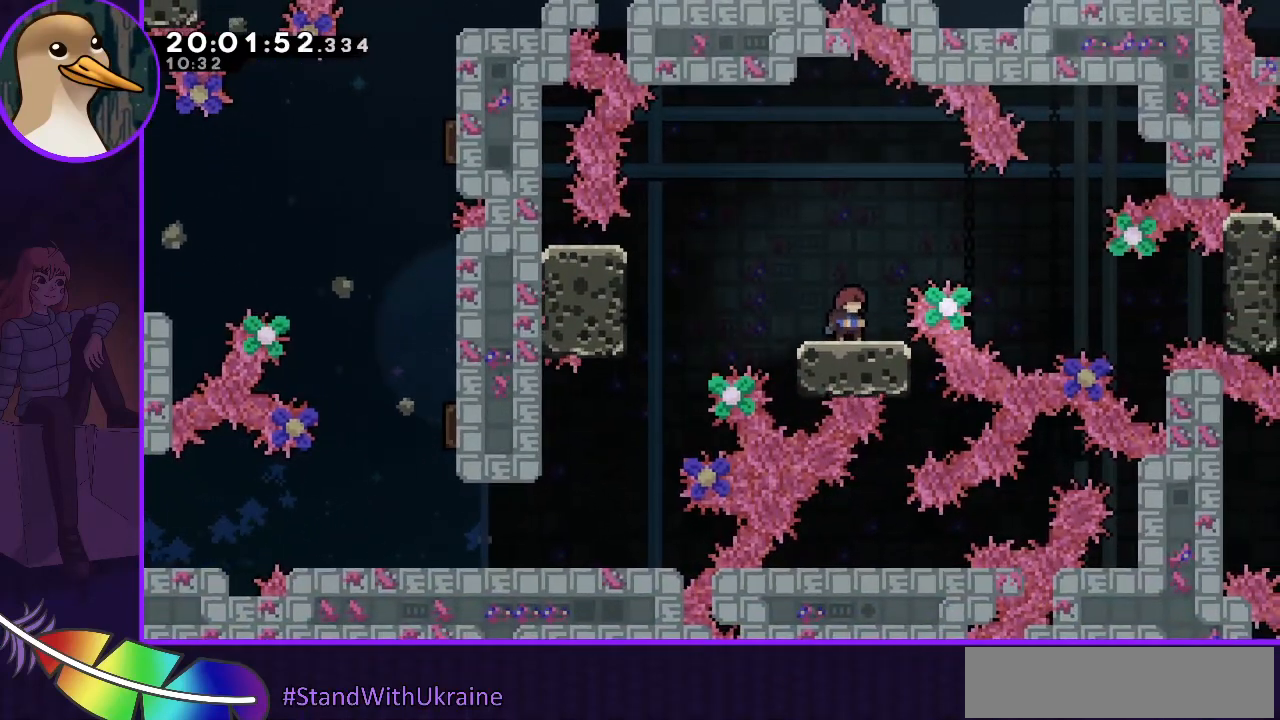
{"keys": ["jump"], "events": [[467, "jump", "down"]]}
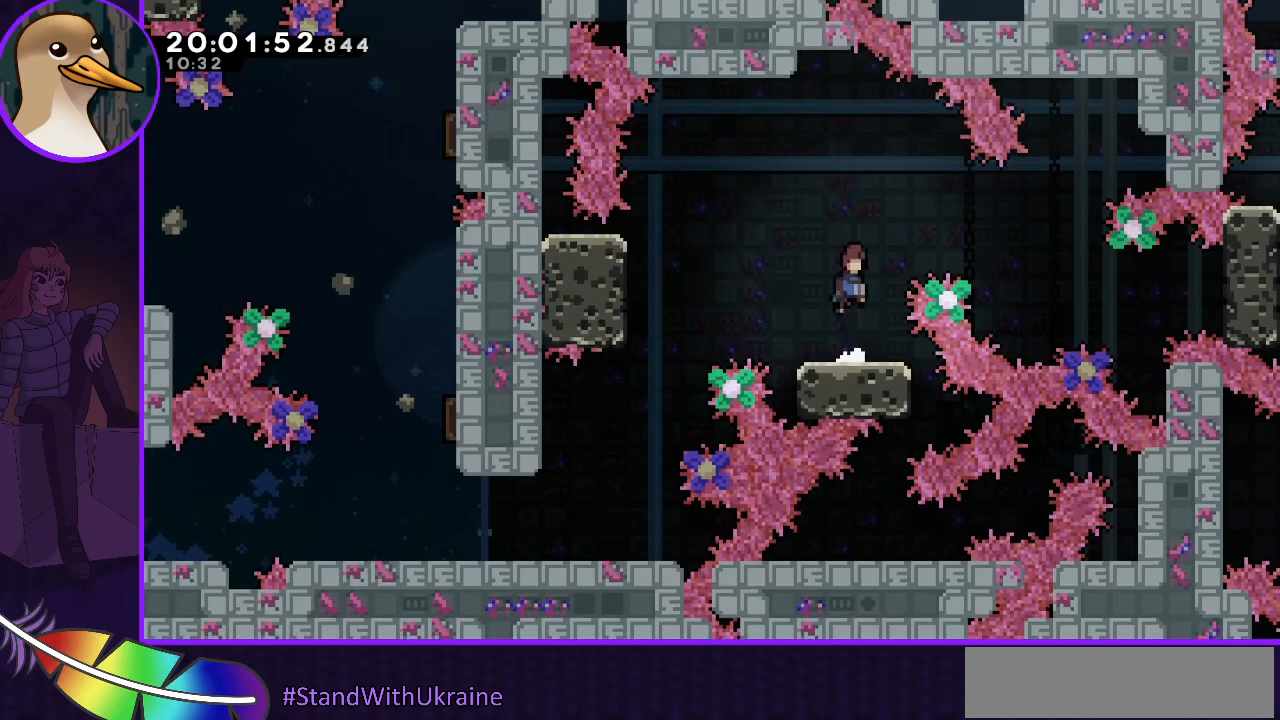
{"keys": ["jump"], "events": [[367, "left", "down"], [433, "left", "up"]]}
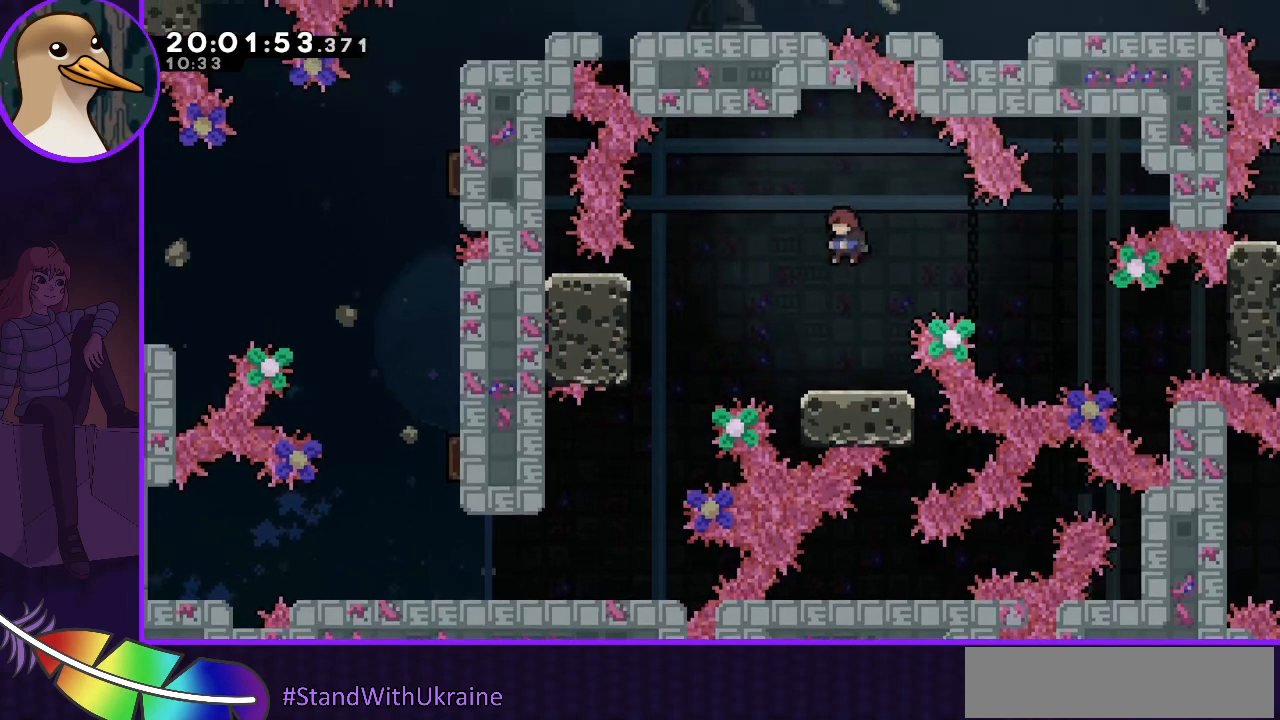
{"keys": ["jump"], "events": [[33, "jump", "up"], [267, "right", "down"], [333, "right", "up"], [400, "jump", "down"]]}
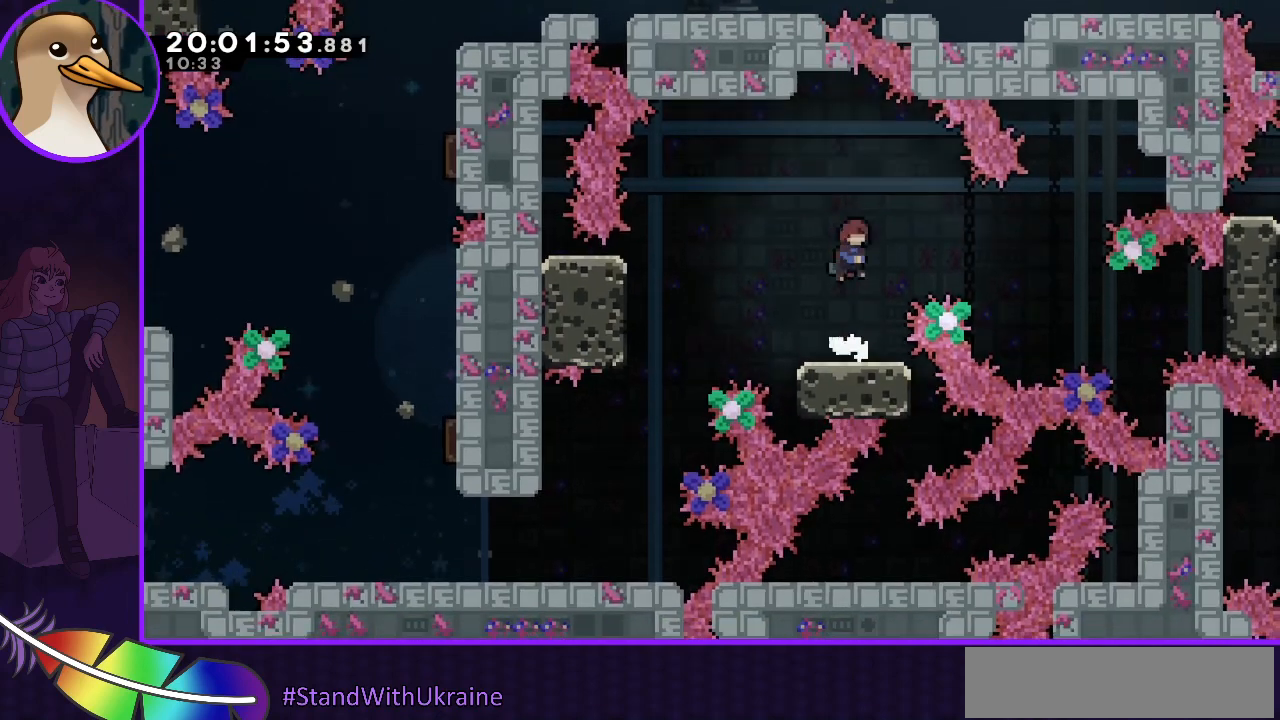
{"keys": [], "events": [[167, "jump", "up"]]}
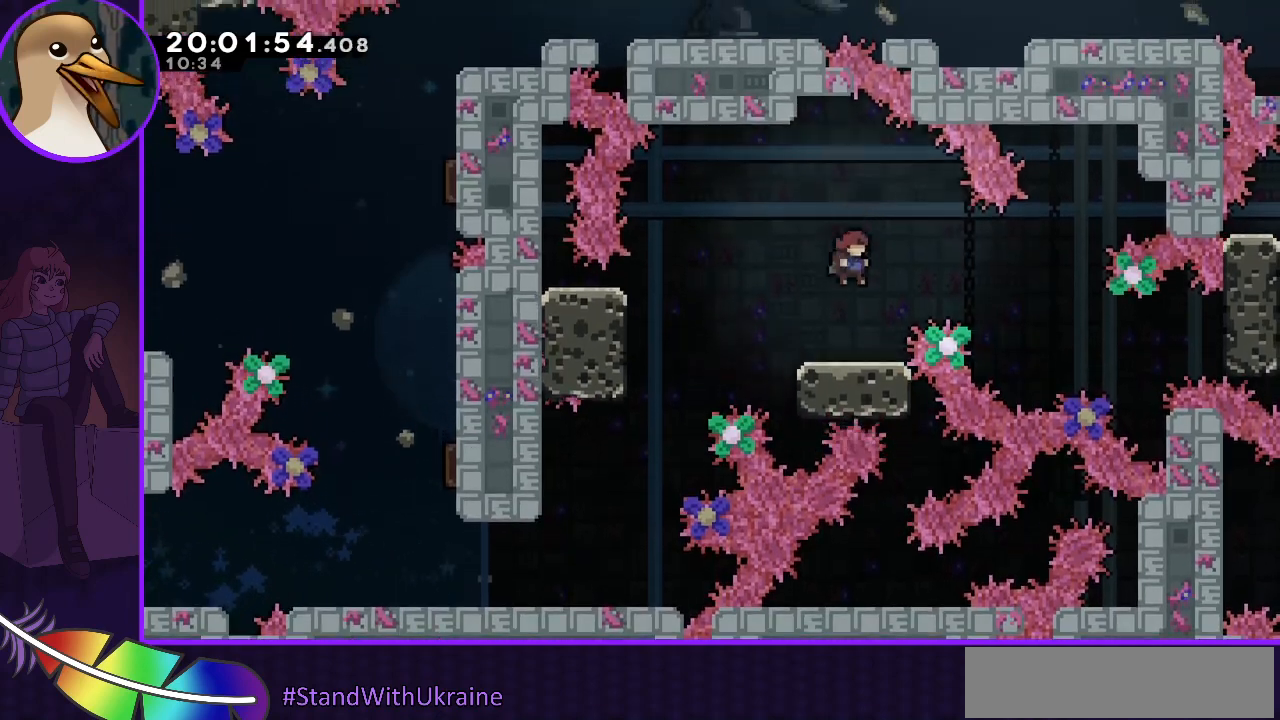
{"keys": ["jump", "left"], "events": [[333, "left", "down"], [400, "jump", "down"]]}
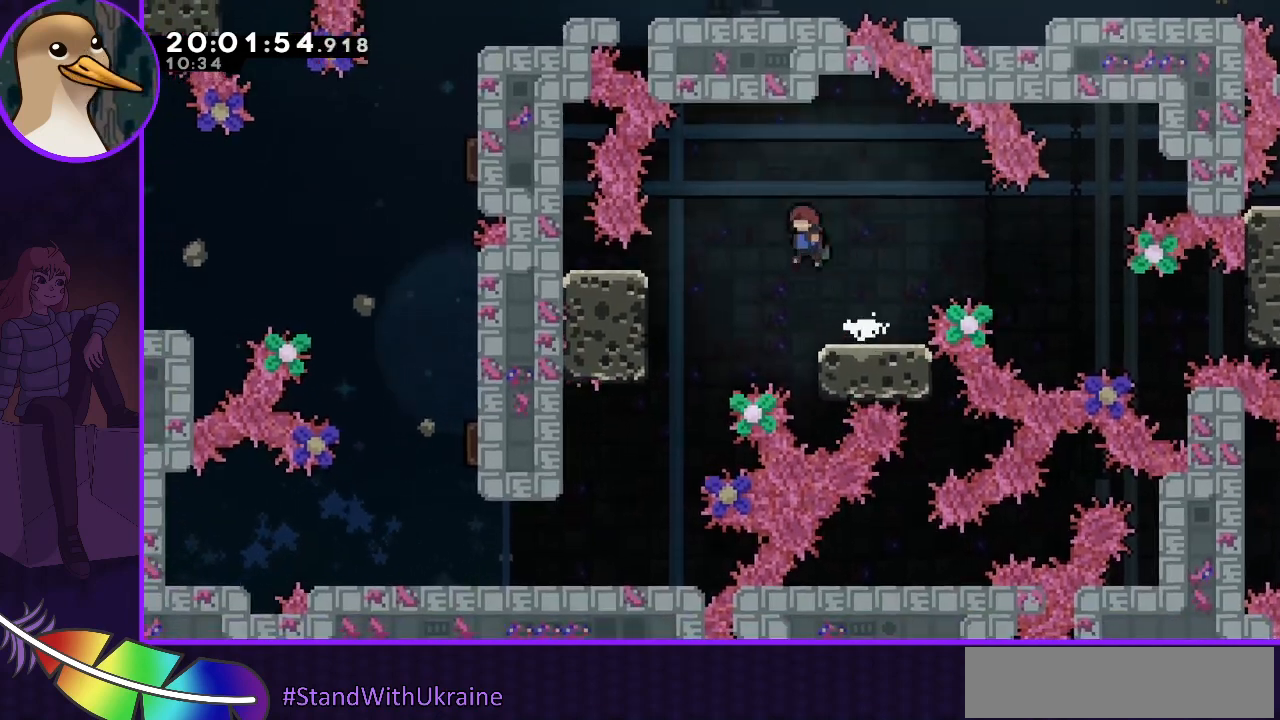
{"keys": [], "events": [[33, "jump", "up"], [367, "left", "up"]]}
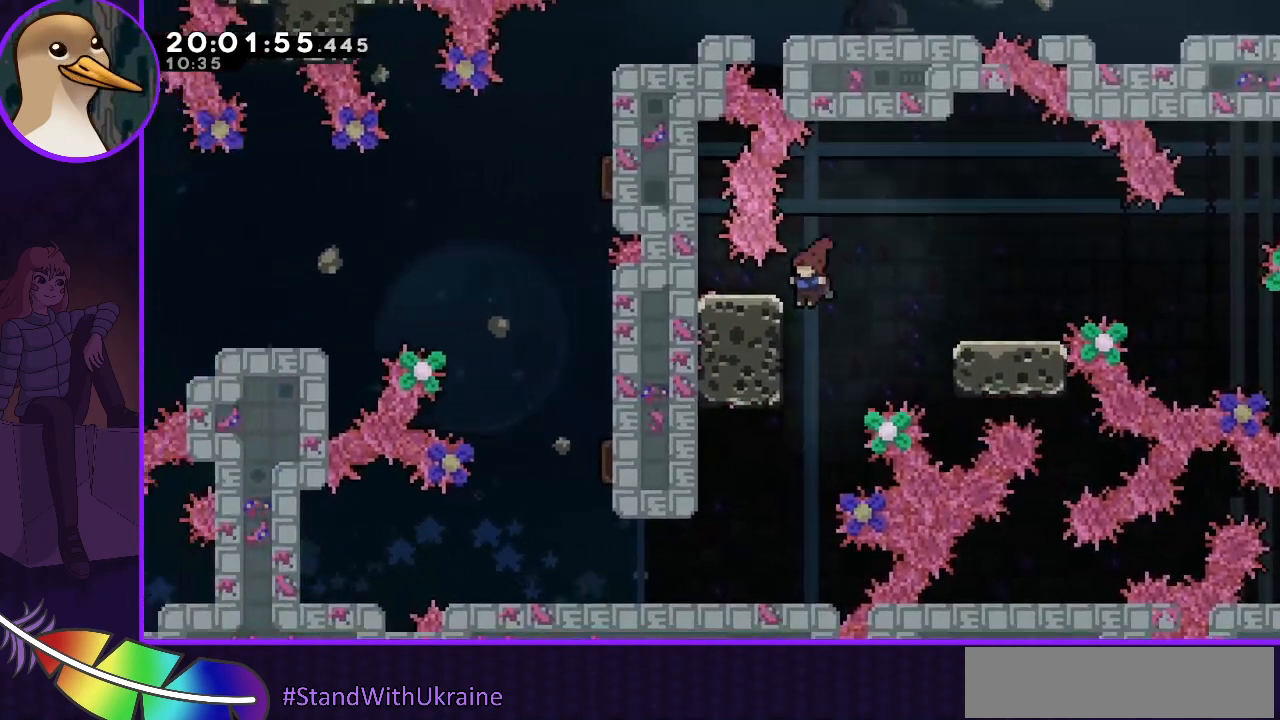
{"keys": [], "events": [[133, "left", "down"], [233, "left", "up"]]}
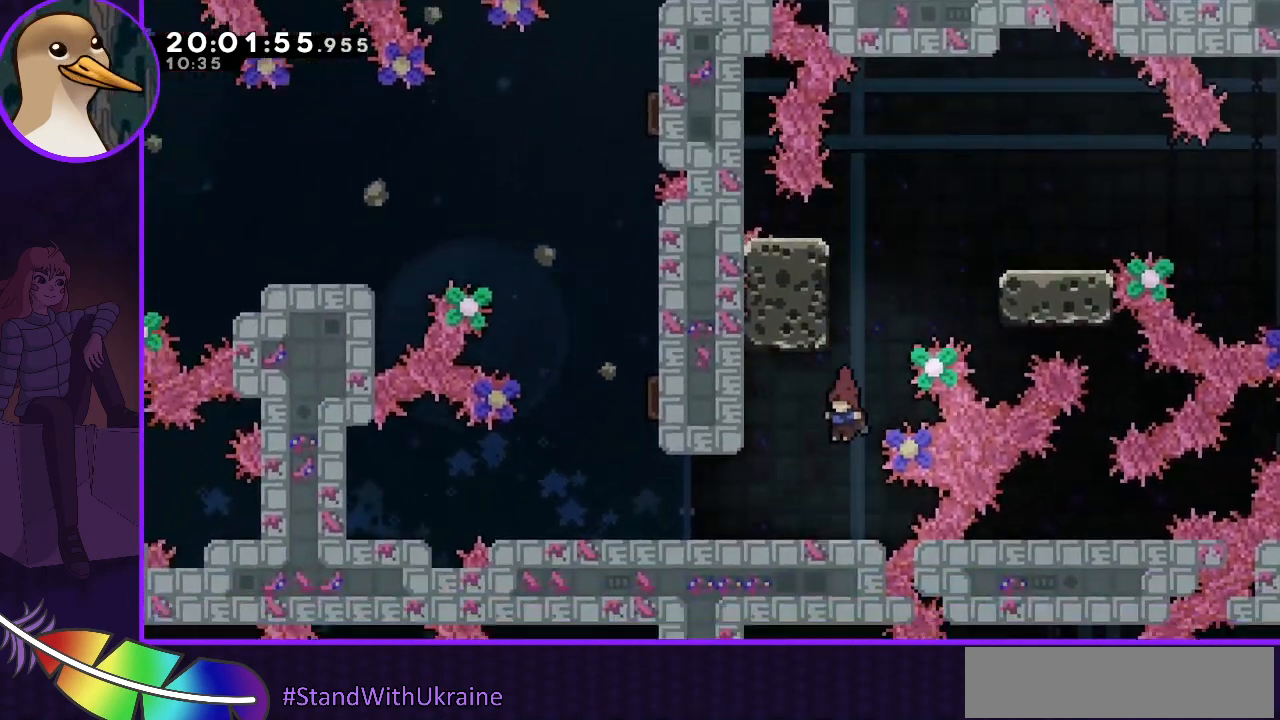
{"keys": ["left"], "events": [[67, "left", "down"]]}
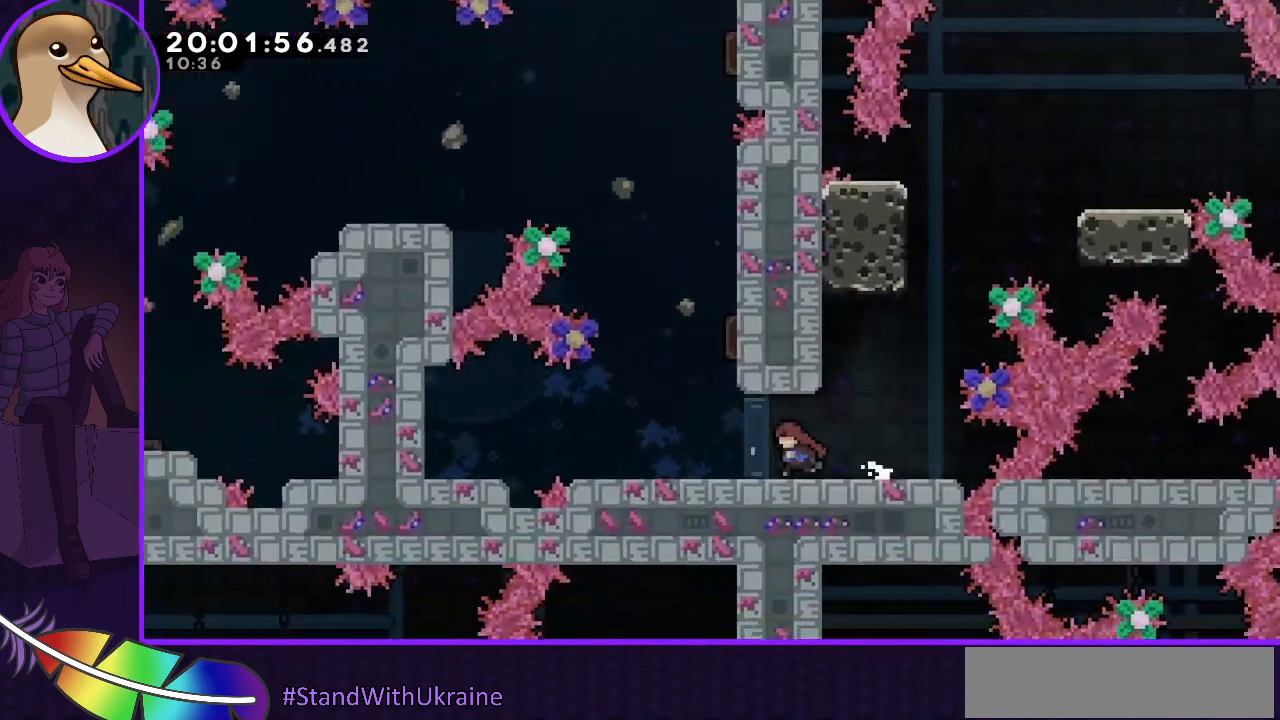
{"keys": [], "events": [[333, "left", "up"]]}
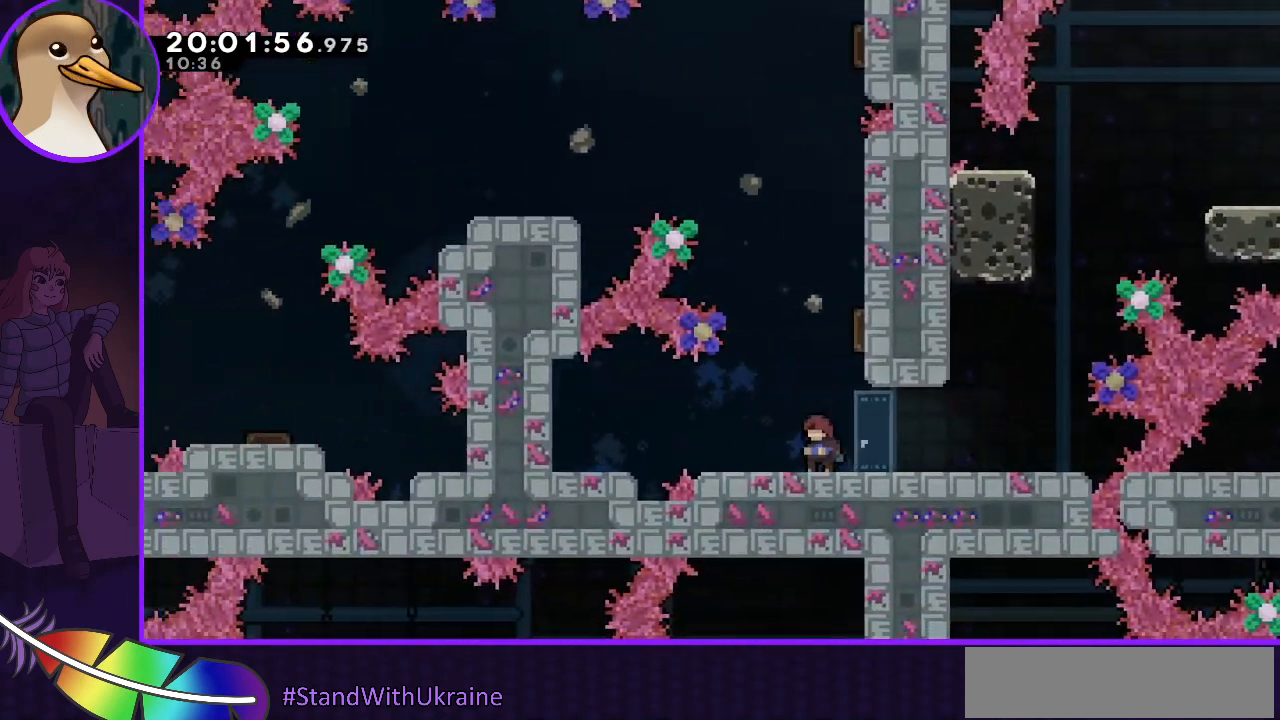
{"keys": ["dash", "up"], "events": [[267, "jump", "down"], [467, "dash", "down"], [467, "up", "down"], [500, "jump", "up"]]}
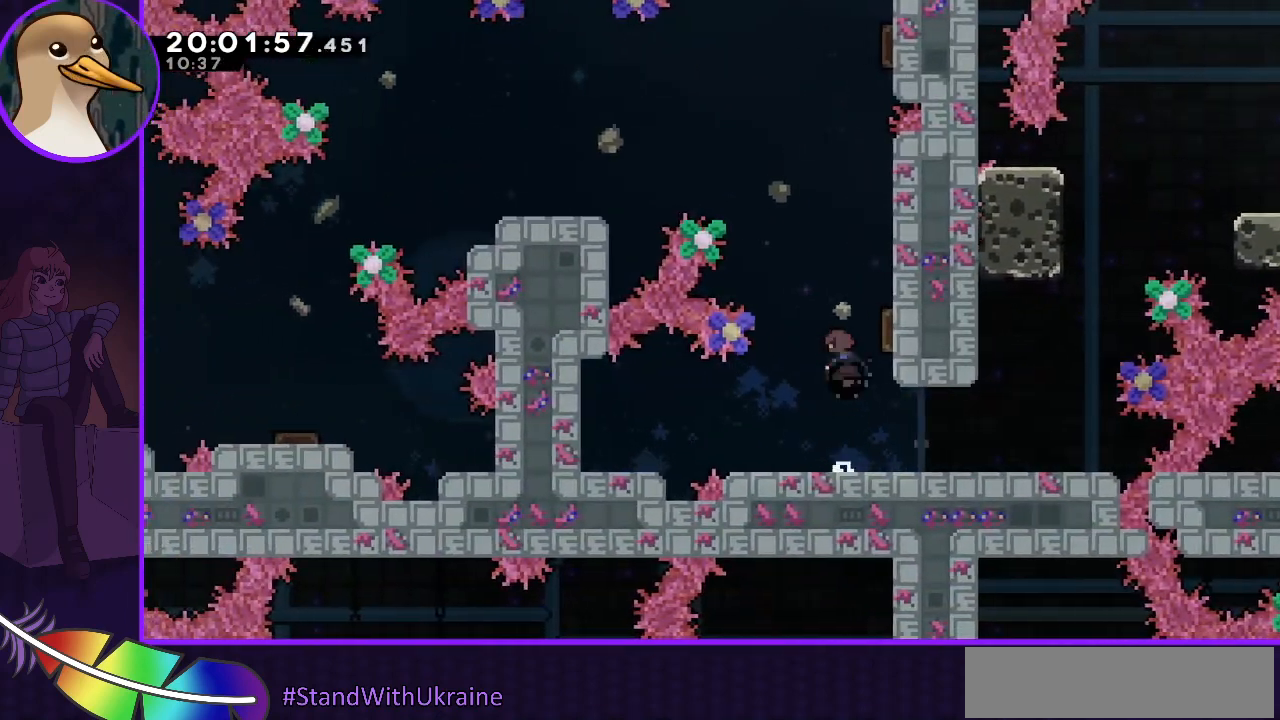
{"keys": ["grab"], "events": [[167, "dash", "up"], [167, "right", "down"], [200, "up", "up"], [333, "grab", "down"], [467, "right", "up"]]}
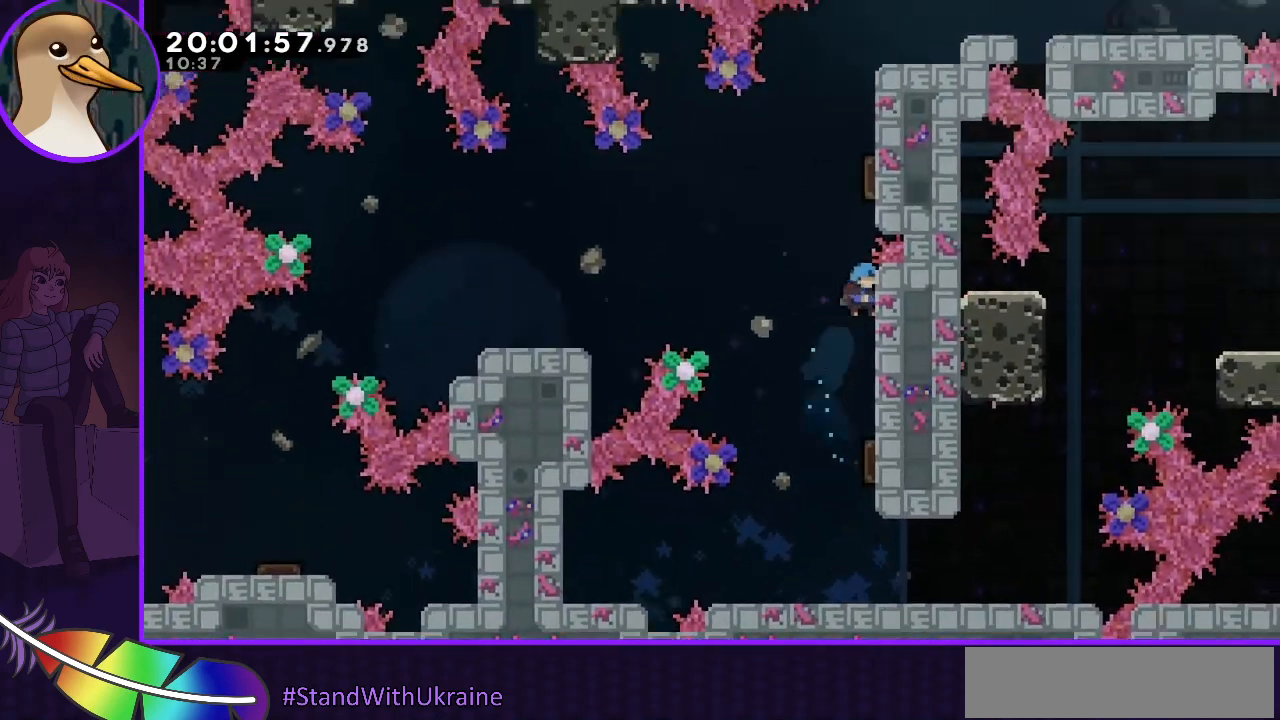
{"keys": ["grab"], "events": []}
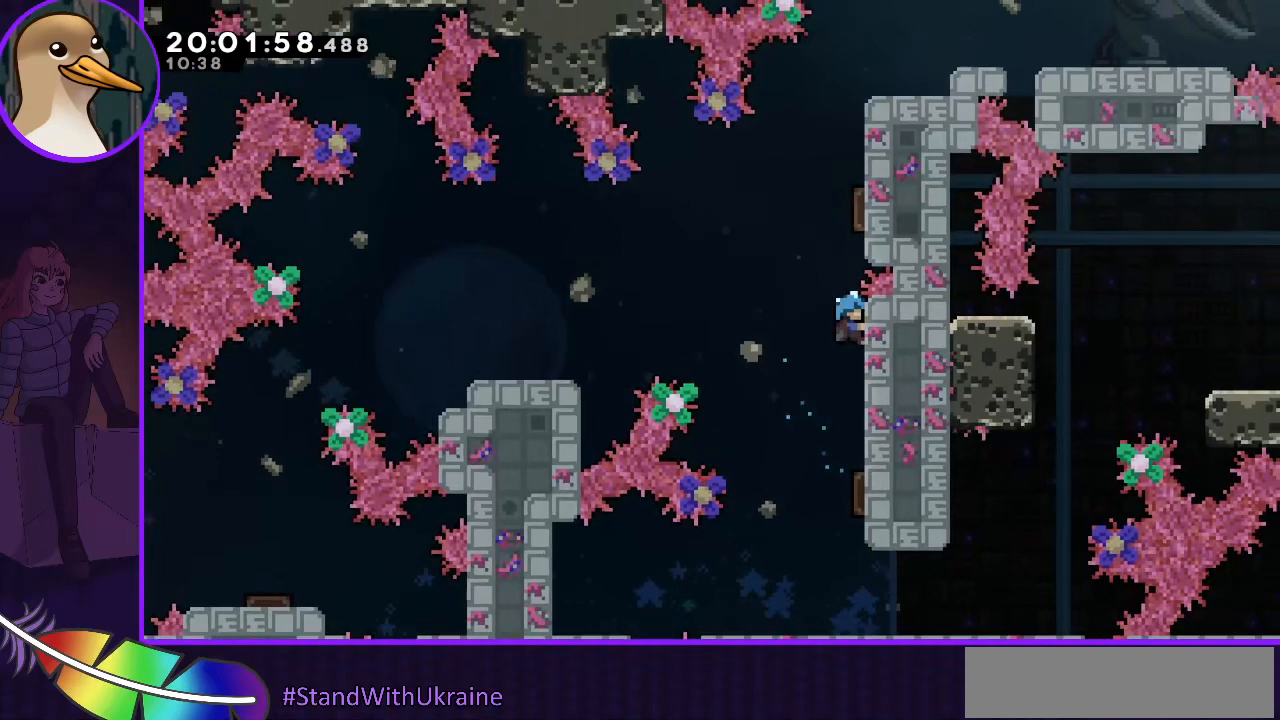
{"keys": ["grab"], "events": []}
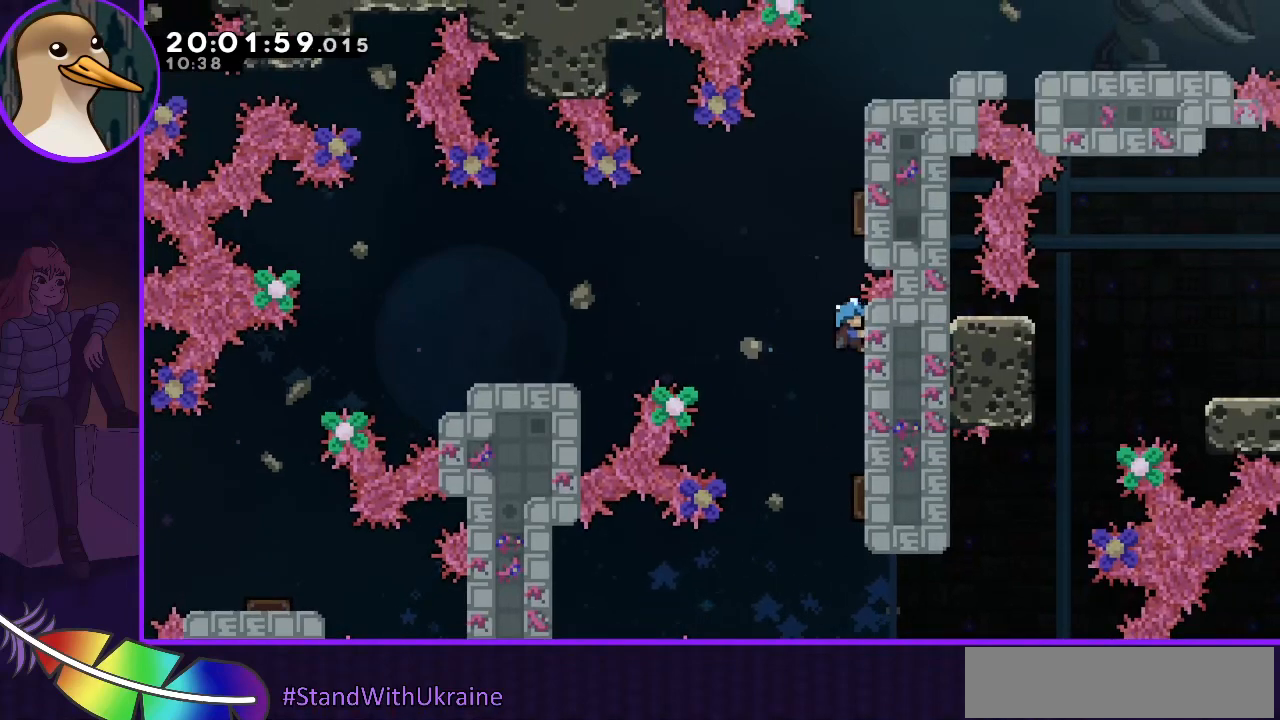
{"keys": ["grab"], "events": [[67, "down", "down"], [233, "down", "up"]]}
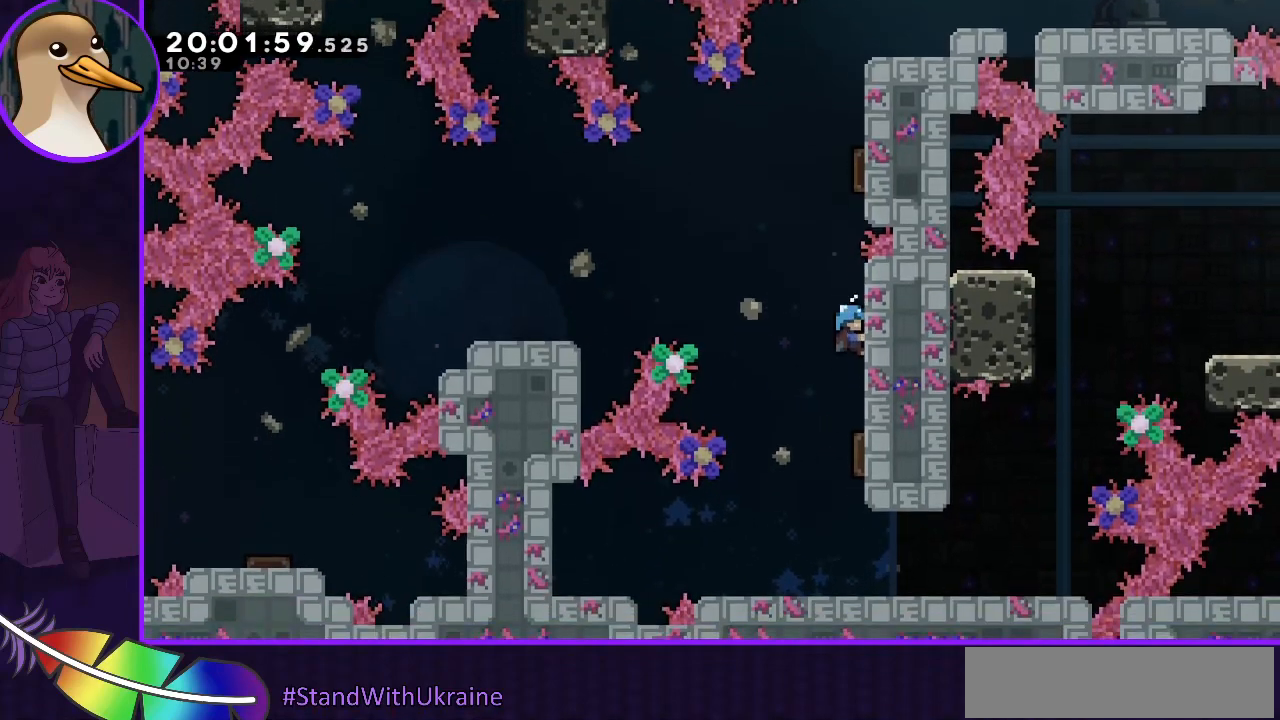
{"keys": ["grab"], "events": [[67, "up", "down"], [167, "up", "up"]]}
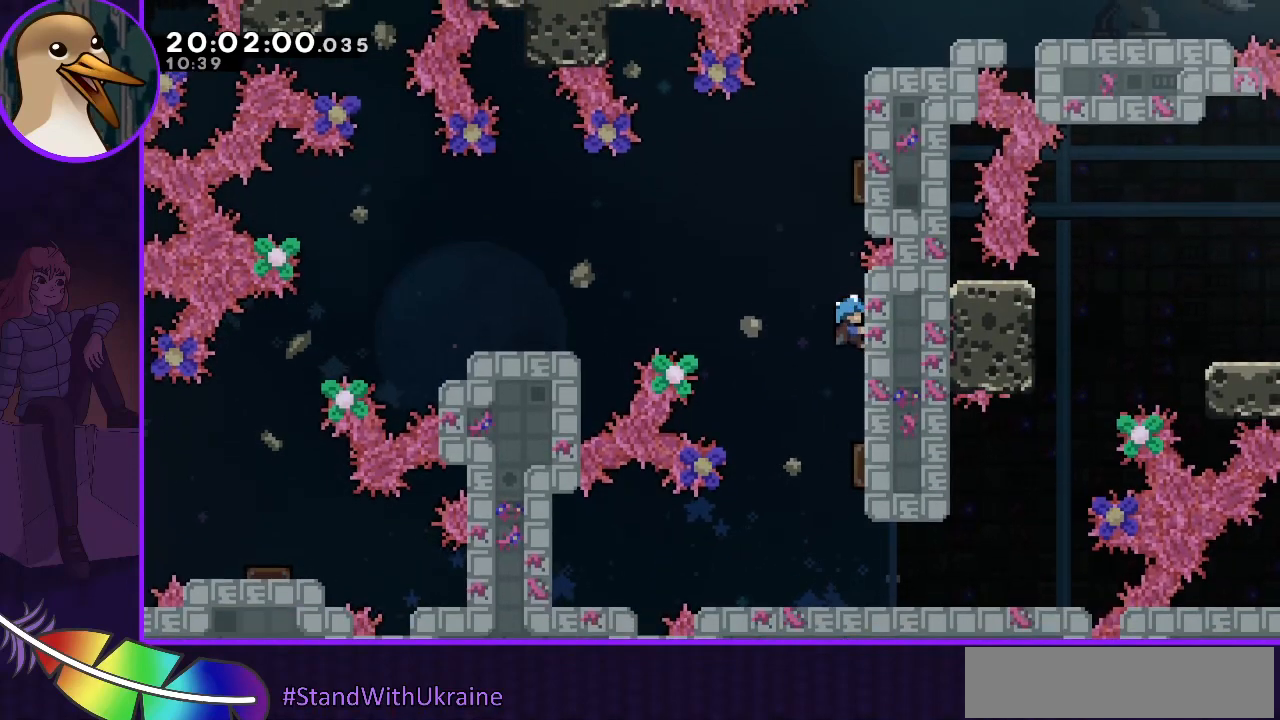
{"keys": ["grab"], "events": []}
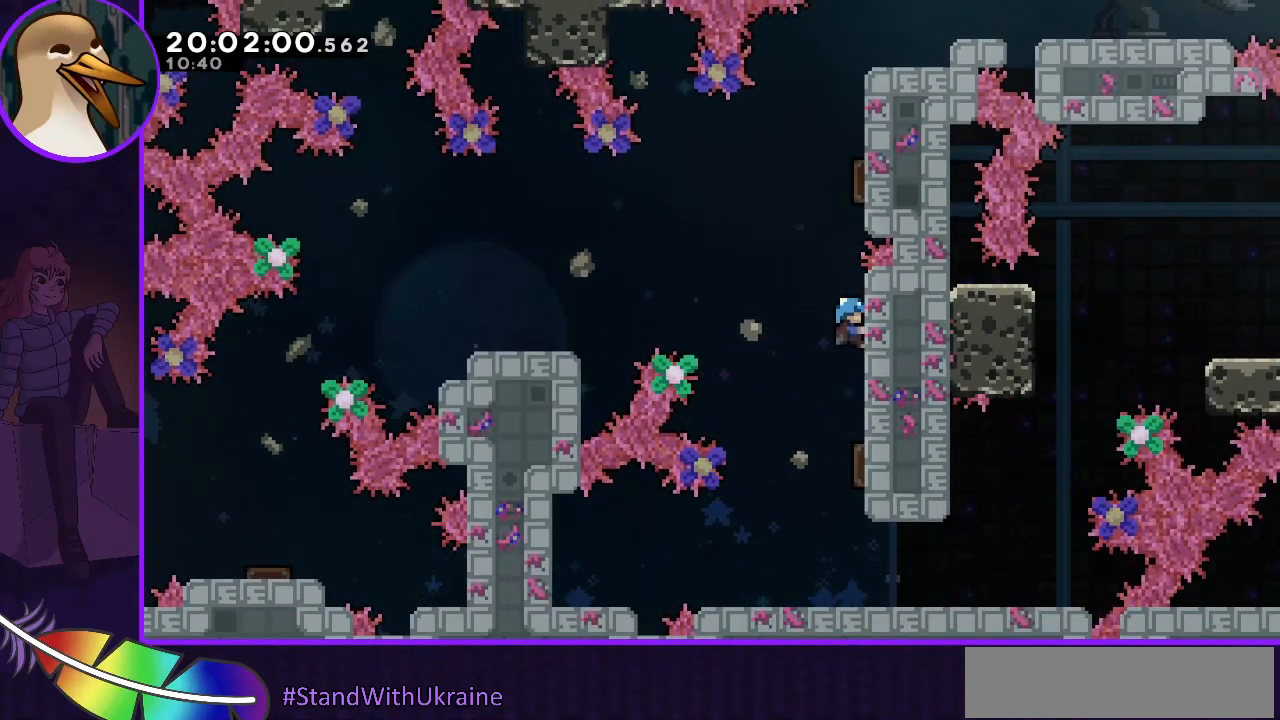
{"keys": ["grab"], "events": []}
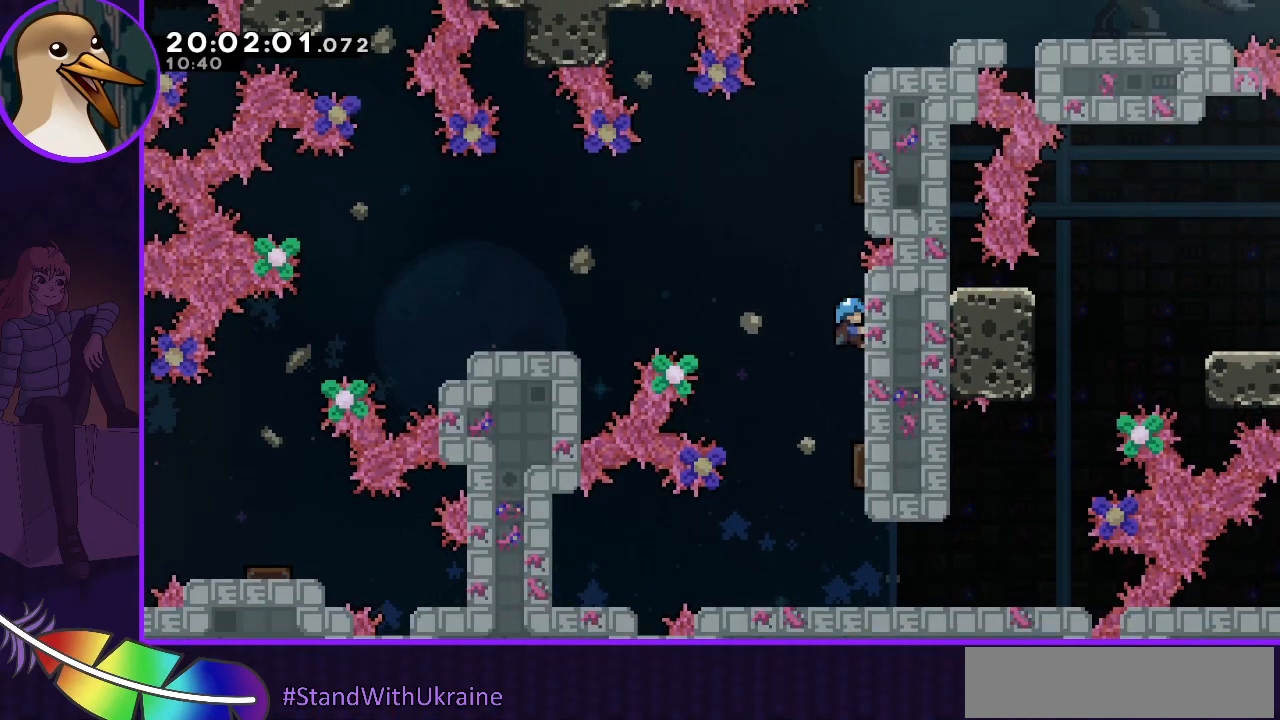
{"keys": ["grab"], "events": []}
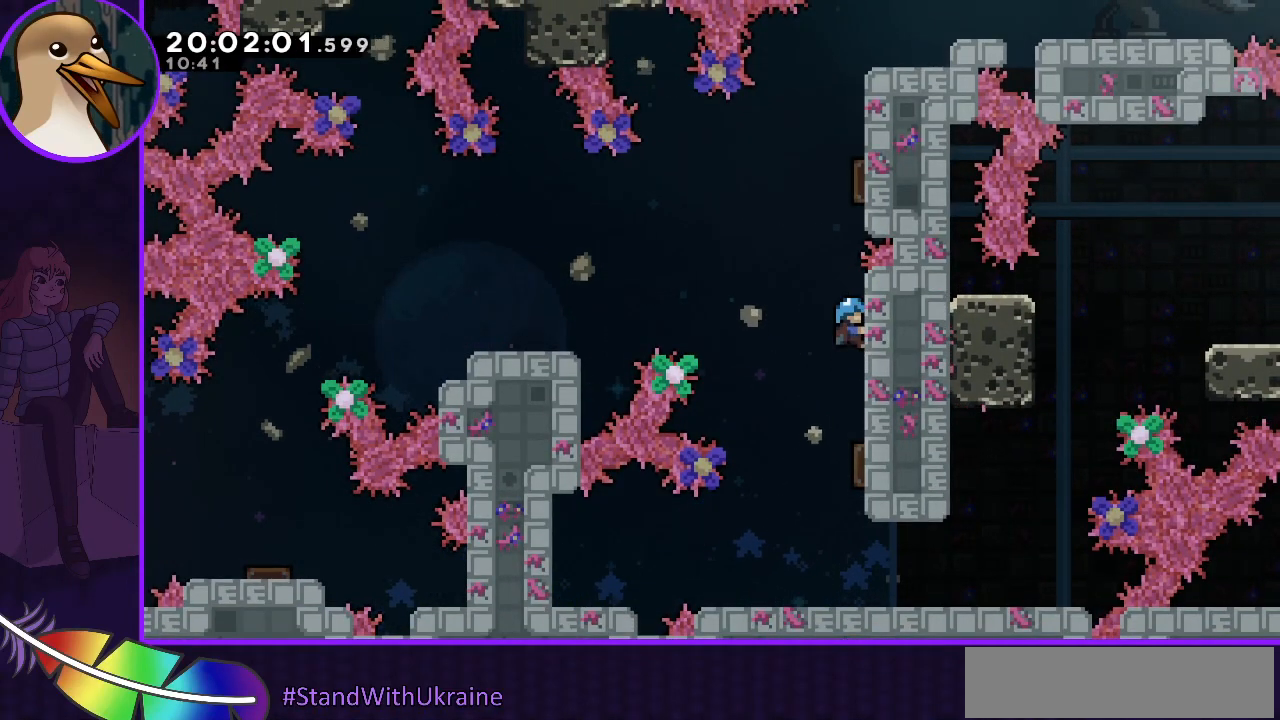
{"keys": ["grab"], "events": []}
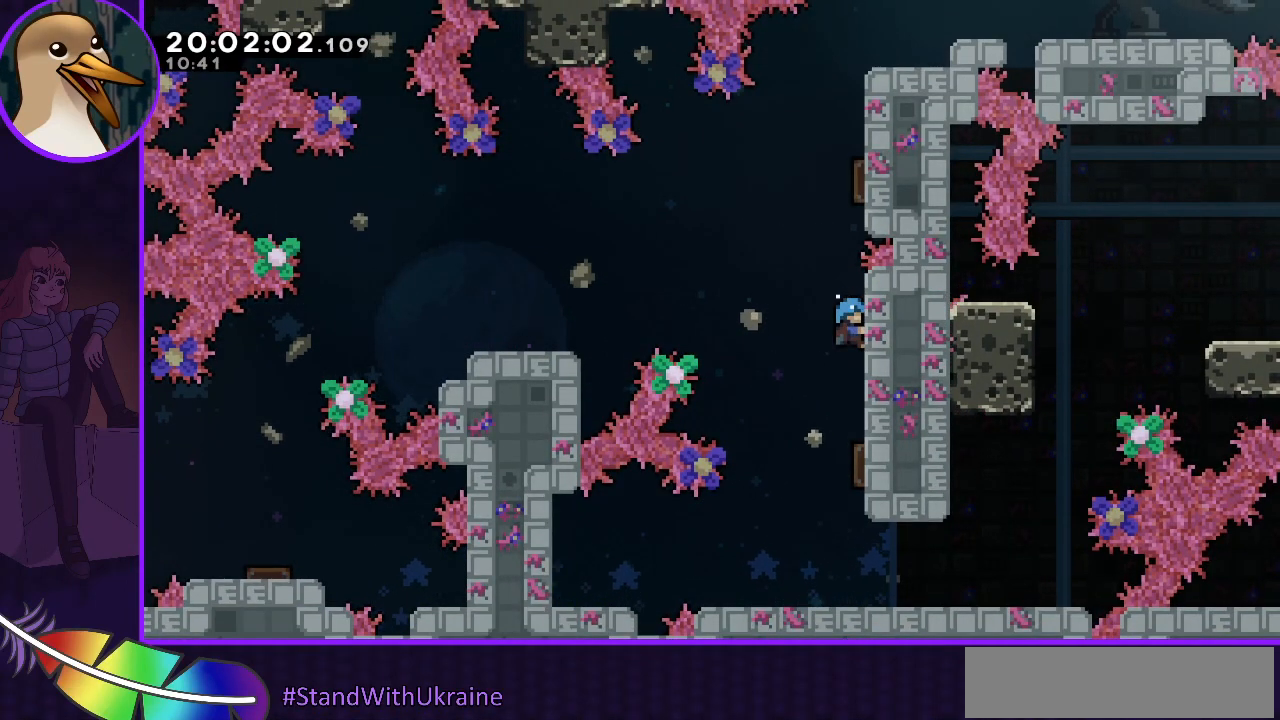
{"keys": ["grab"], "events": []}
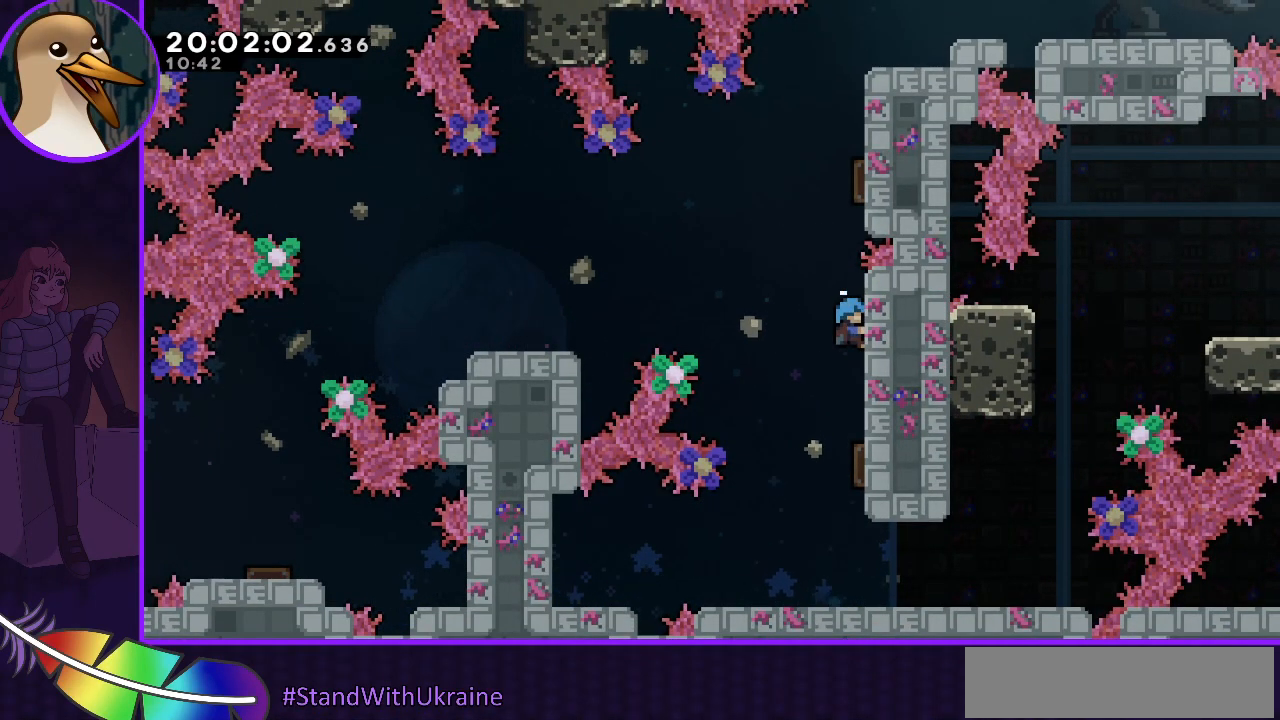
{"keys": ["grab"], "events": []}
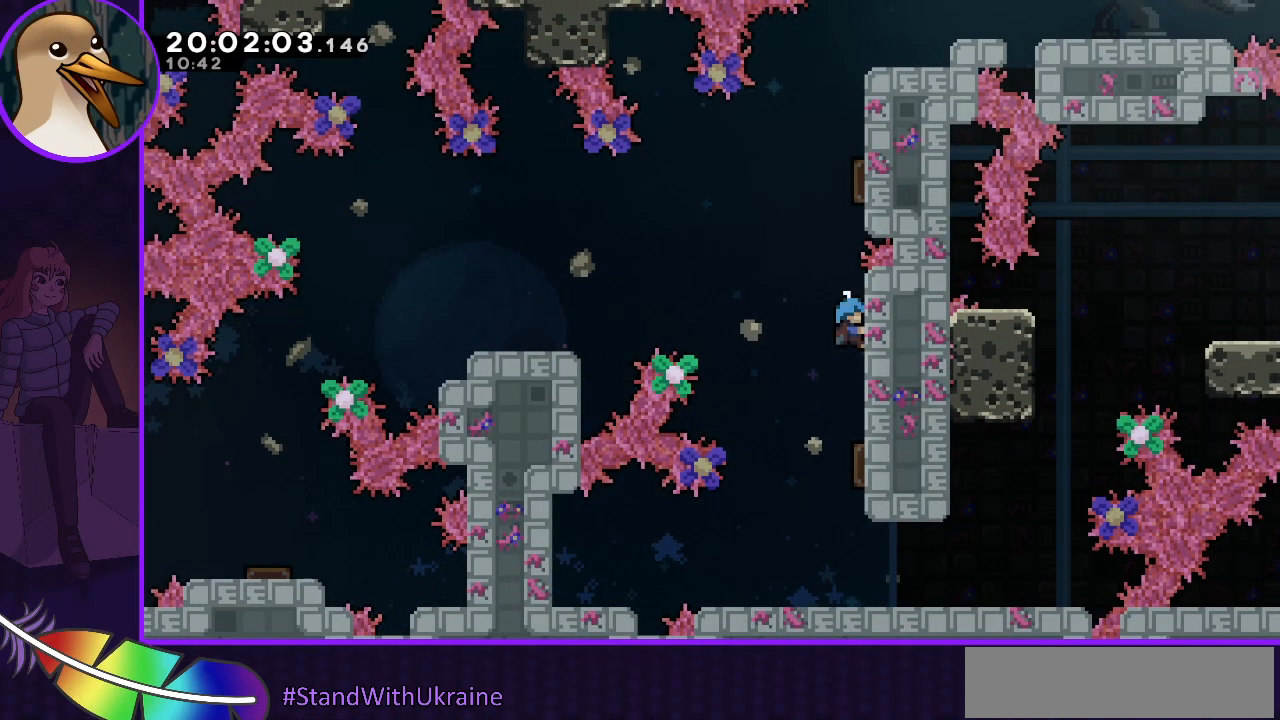
{"keys": ["jump", "right"], "events": [[233, "grab", "up"], [267, "jump", "down"], [467, "right", "down"]]}
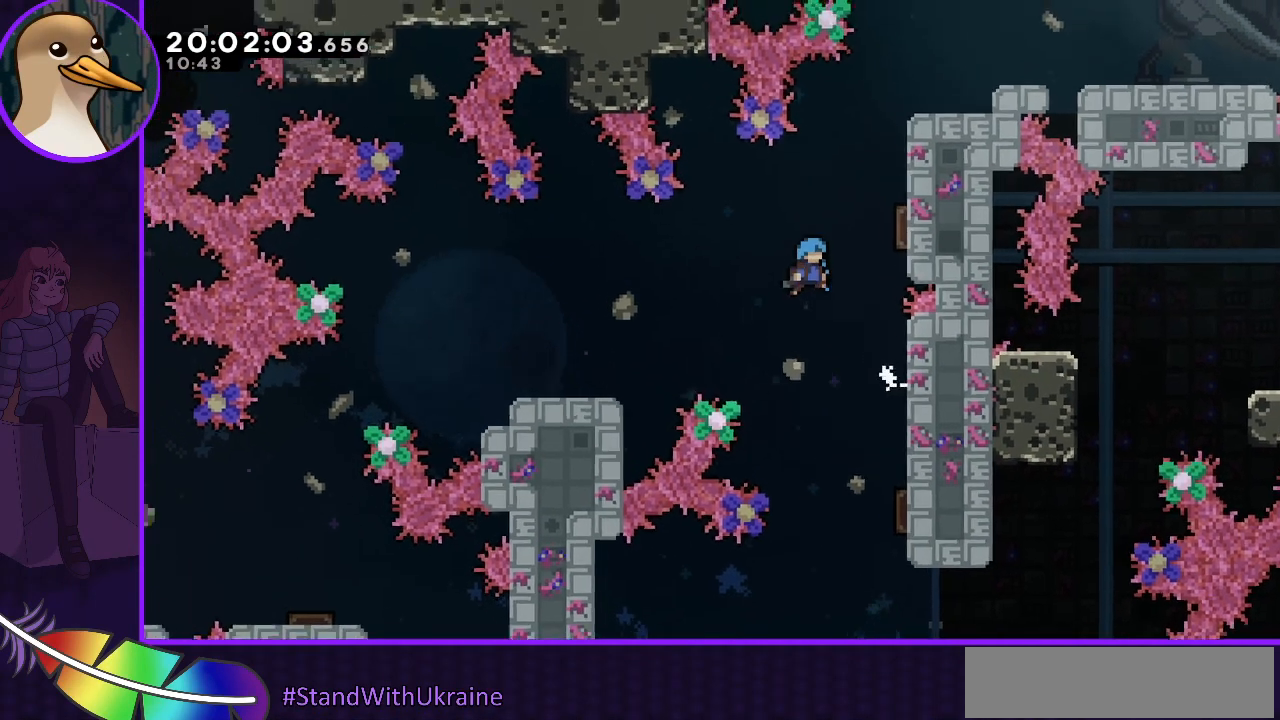
{"keys": ["jump", "right"], "events": []}
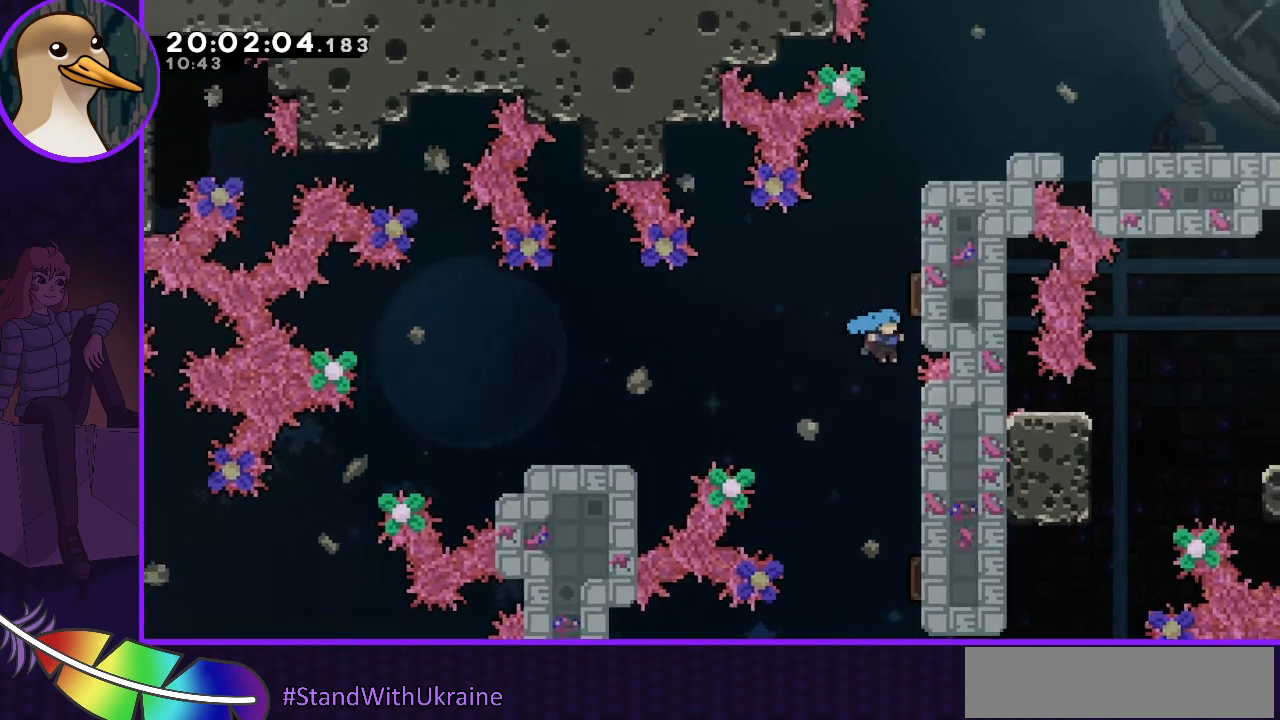
{"keys": ["grab", "right", "up"], "events": [[67, "jump", "up"], [167, "right", "up"], [300, "right", "down"], [433, "grab", "down"], [500, "up", "down"]]}